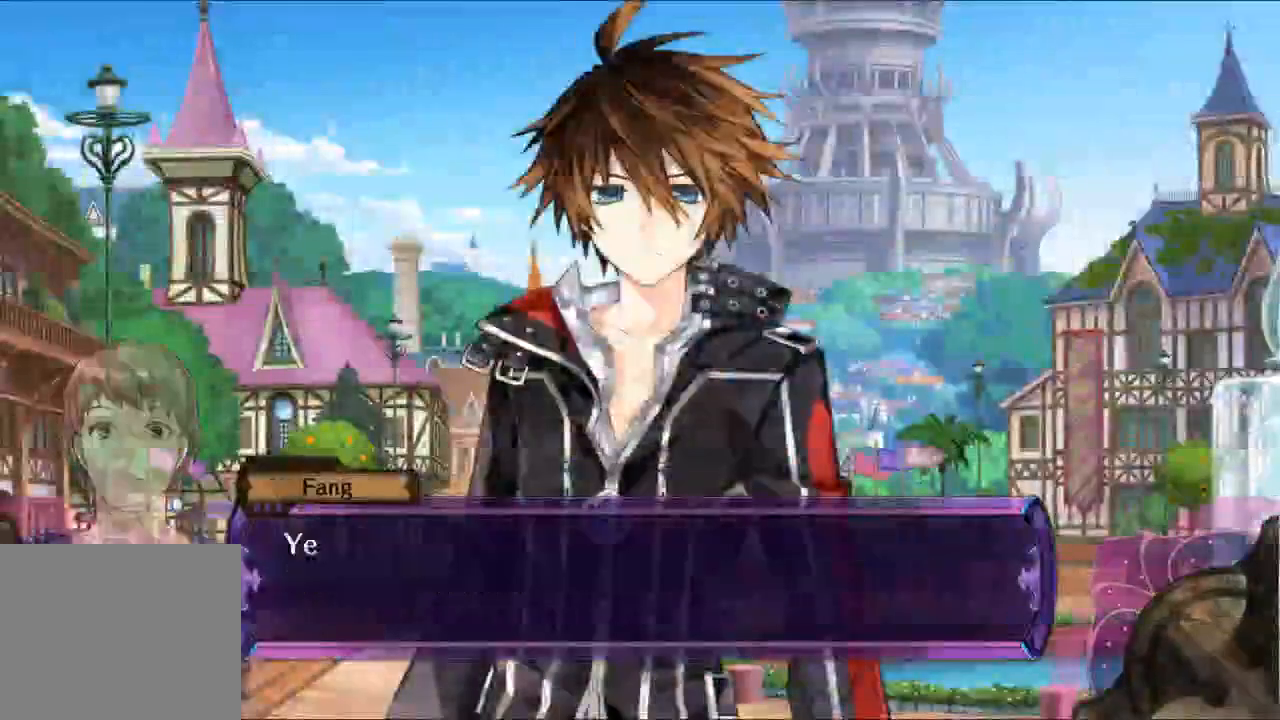
Gameplay with a controller (Xbox layout); each line is a JSON object with the inputs held at the frame after it. "button_events" lists button changes between this image and that frame as [ms after this image, input, new state], when the widget could be followed in between (sticks are given only as held states). Not read: A B L3 R3 Y.
{"buttons": [], "left_stick": "center", "right_stick": "center", "button_events": []}
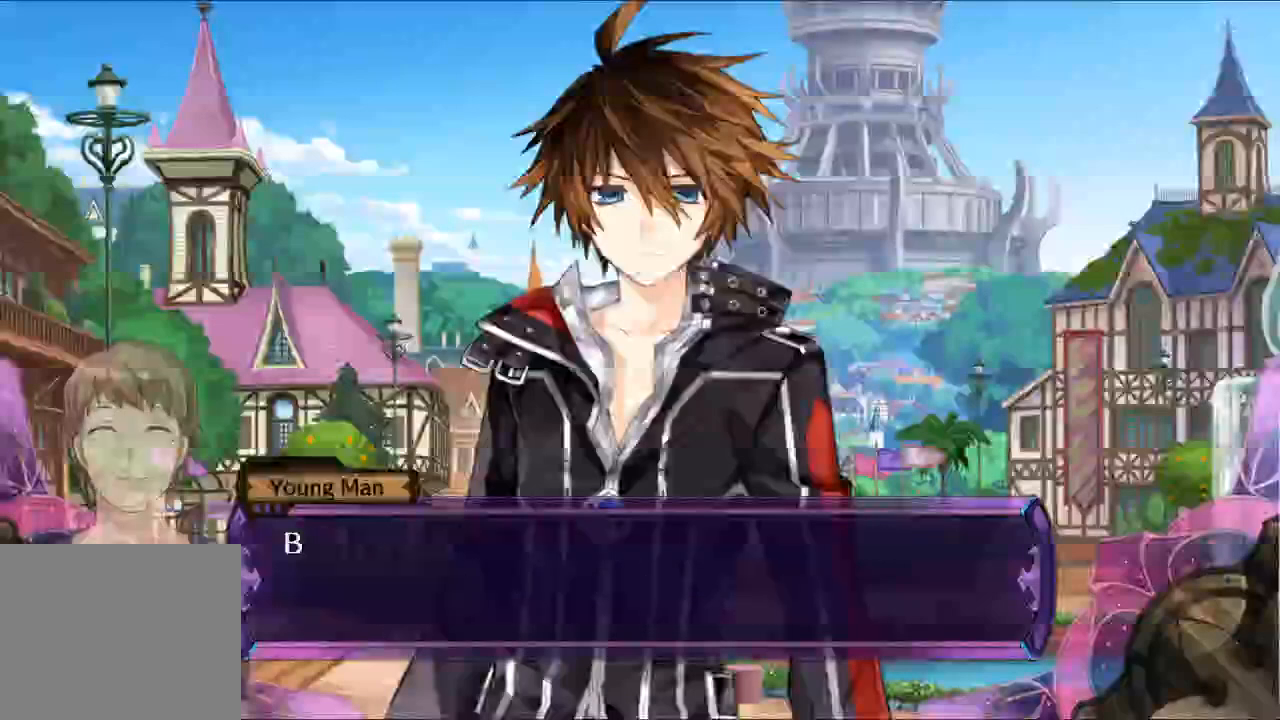
{"buttons": [], "left_stick": "center", "right_stick": "center"}
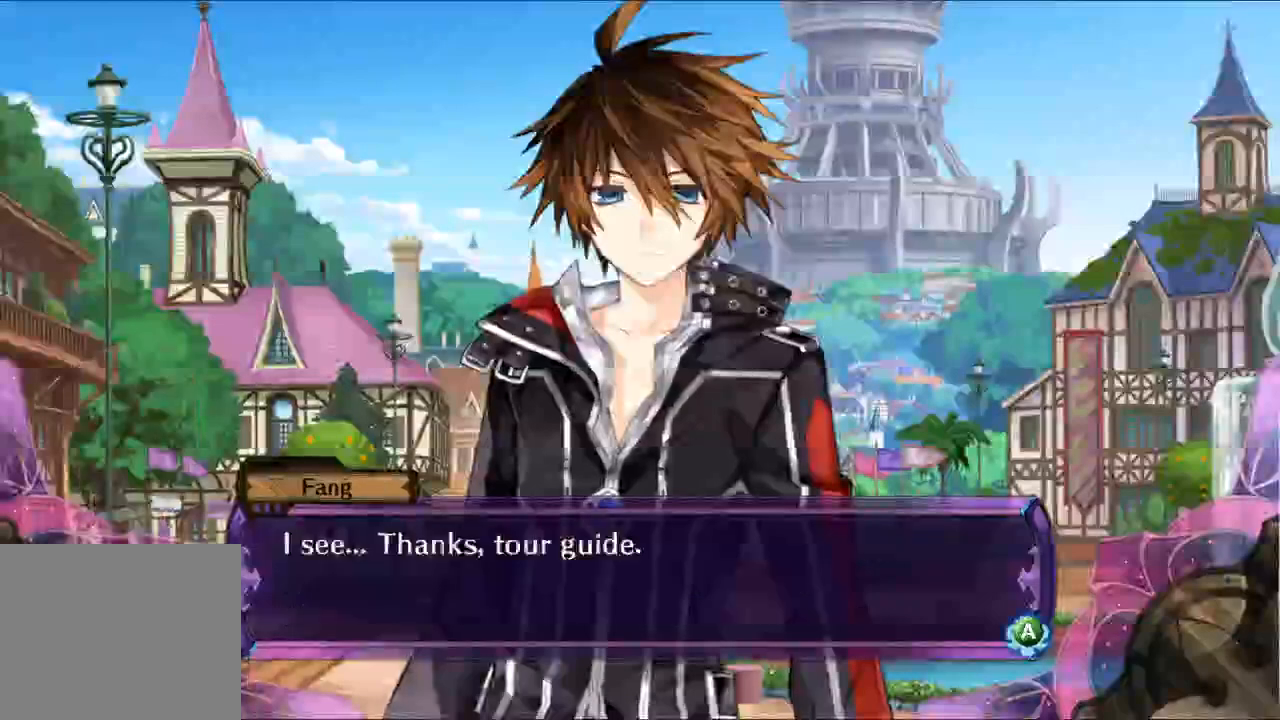
{"buttons": [], "left_stick": "center", "right_stick": "center", "button_events": []}
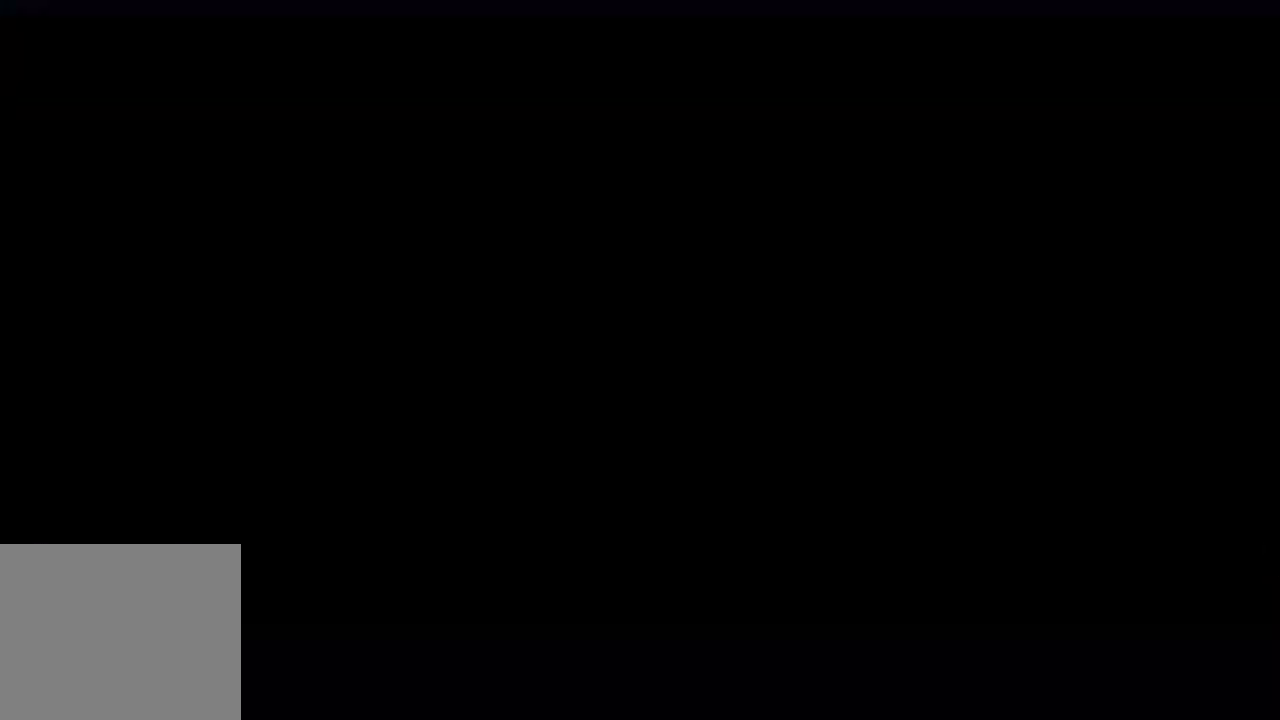
{"buttons": [], "left_stick": "right", "right_stick": "center", "button_events": []}